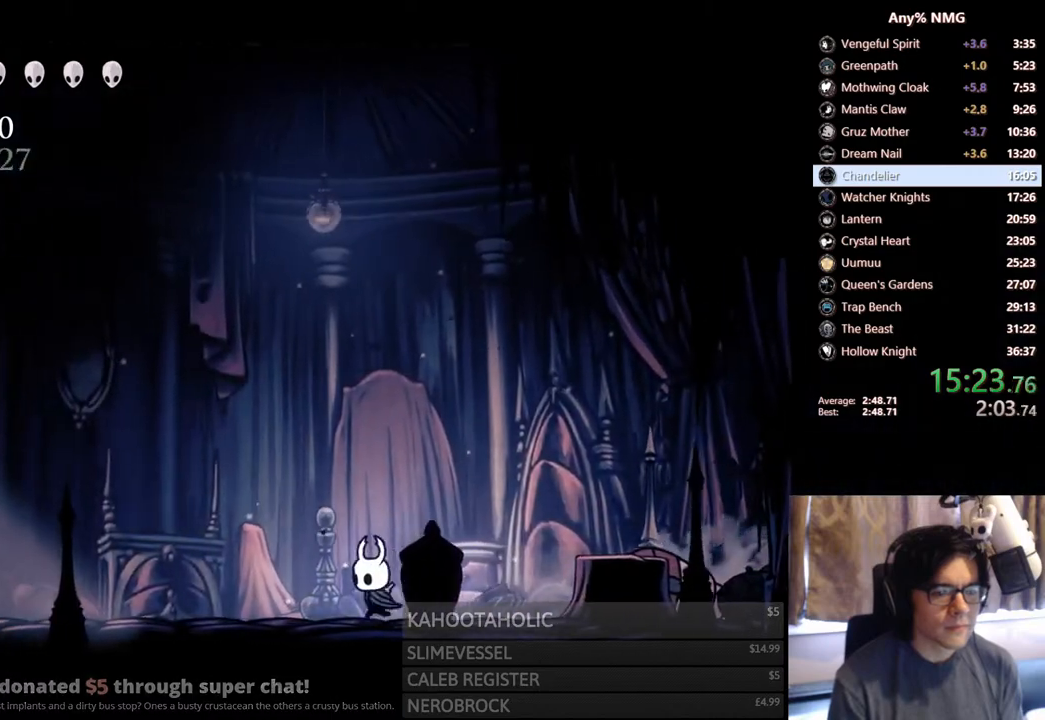
Gameplay with a controller (Xbox layout); each line is a JSON object with the inputs held at the frame after it (dt_ms = milliseconds from this image to that frame). "events" lists button and stick changes between this image and that frame as [ms after this image, input, new state], when the widget could be followed in between. Not read: A HOME L3 R3 Y.
{"dt_ms": 500, "buttons": ["DPAD_LEFT"], "left_stick": "center", "right_stick": "center", "events": [[33, "R2", "down"], [367, "R2", "up"]]}
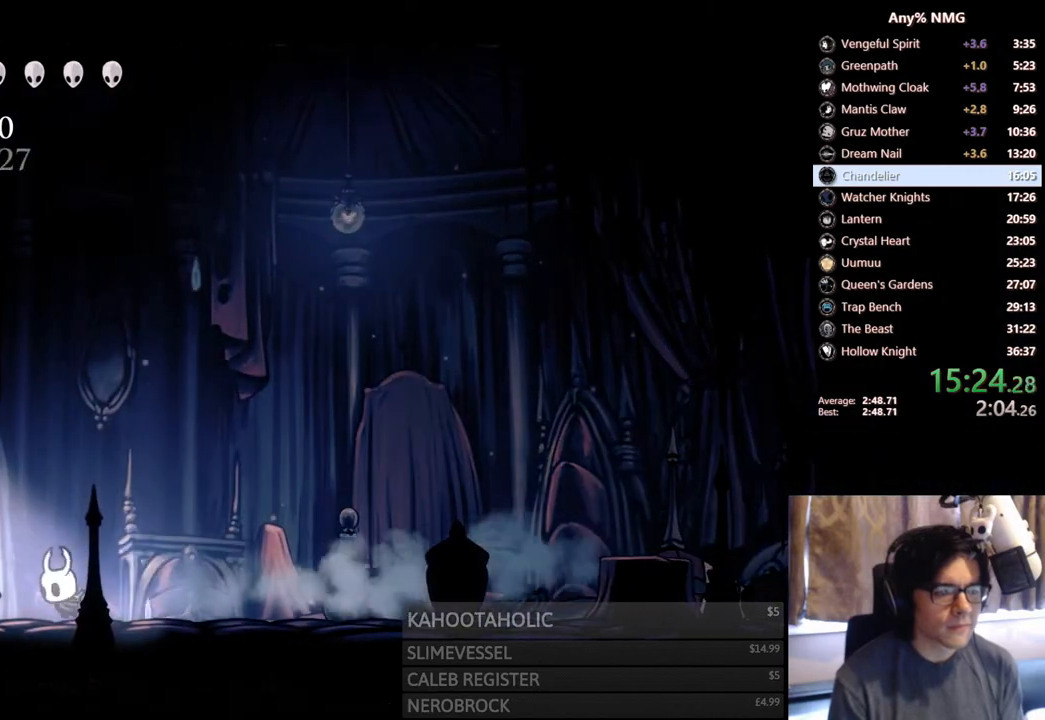
{"dt_ms": 1000, "buttons": [], "left_stick": "center", "right_stick": "center", "events": [[83, "R2", "down"], [517, "R2", "up"], [667, "DPAD_LEFT", "up"]]}
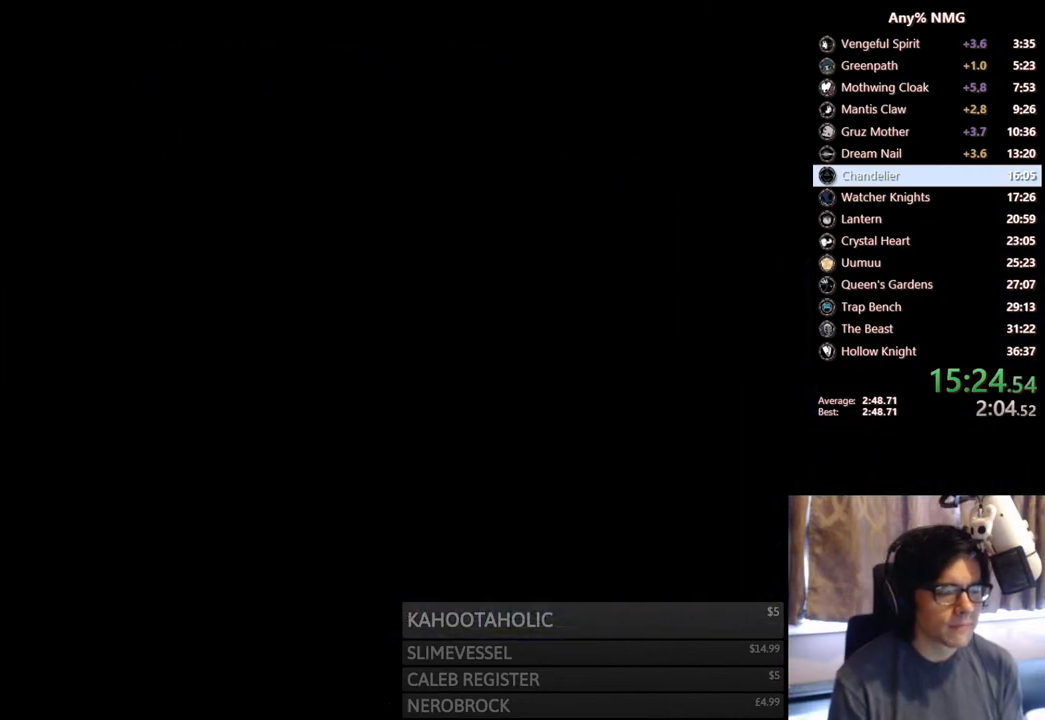
{"dt_ms": 500, "buttons": [], "left_stick": "center", "right_stick": "center", "events": []}
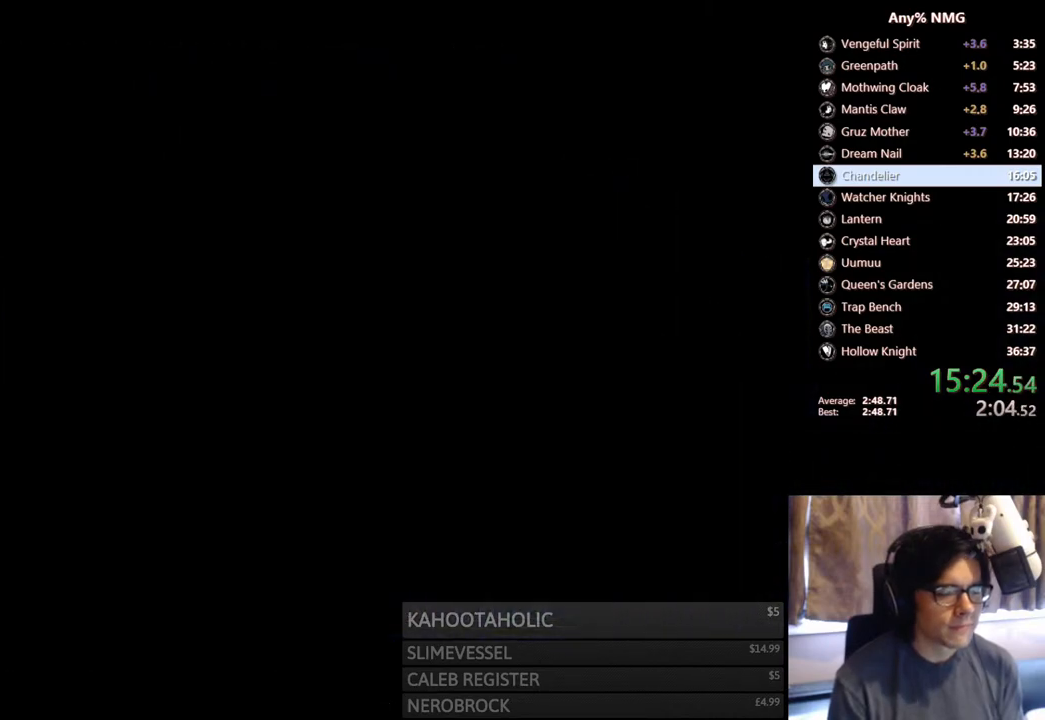
{"dt_ms": 500, "buttons": [], "left_stick": "center", "right_stick": "center", "events": []}
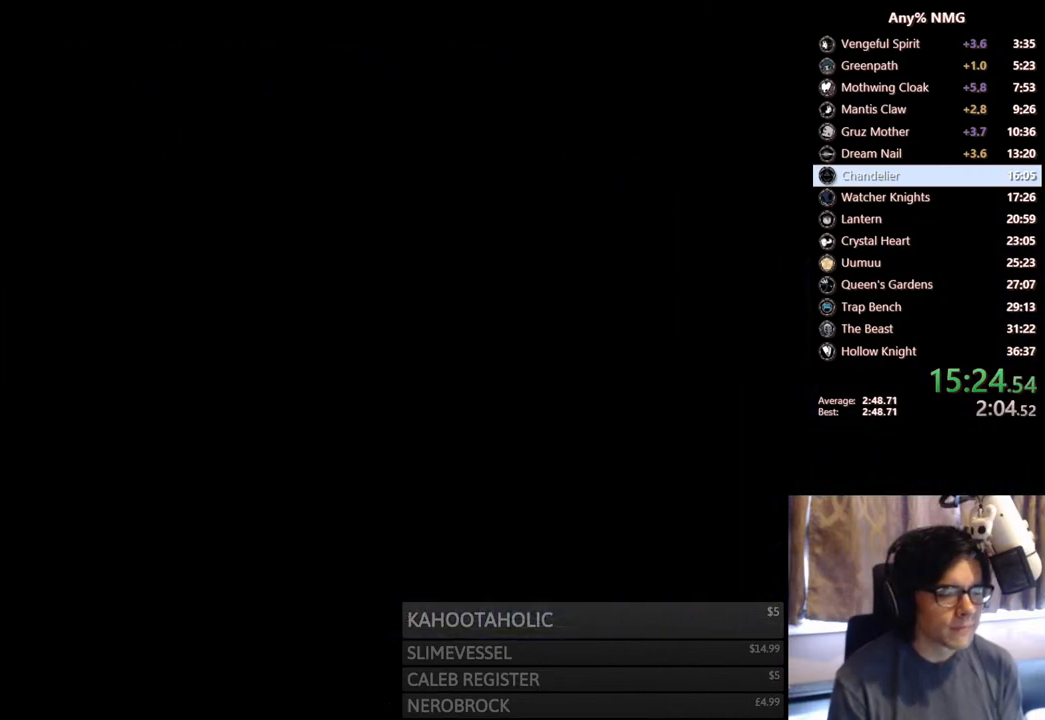
{"dt_ms": 500, "buttons": ["DPAD_LEFT"], "left_stick": "center", "right_stick": "center", "events": [[150, "DPAD_LEFT", "down"], [333, "DPAD_LEFT", "up"], [433, "DPAD_LEFT", "down"]]}
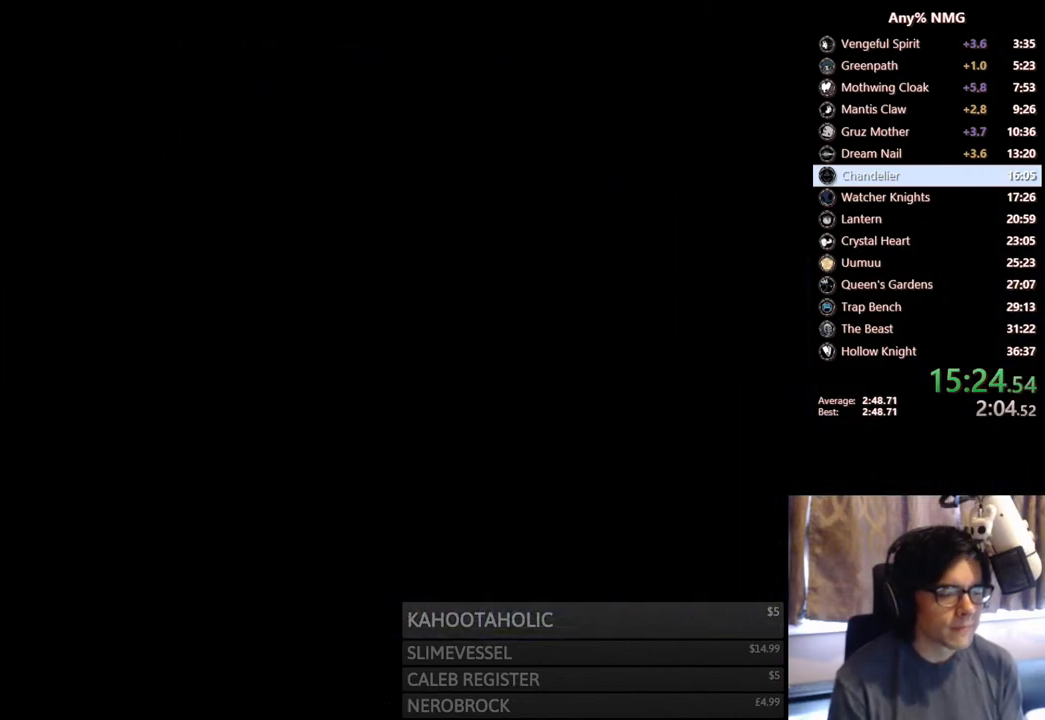
{"dt_ms": 500, "buttons": ["DPAD_LEFT"], "left_stick": "center", "right_stick": "center", "events": []}
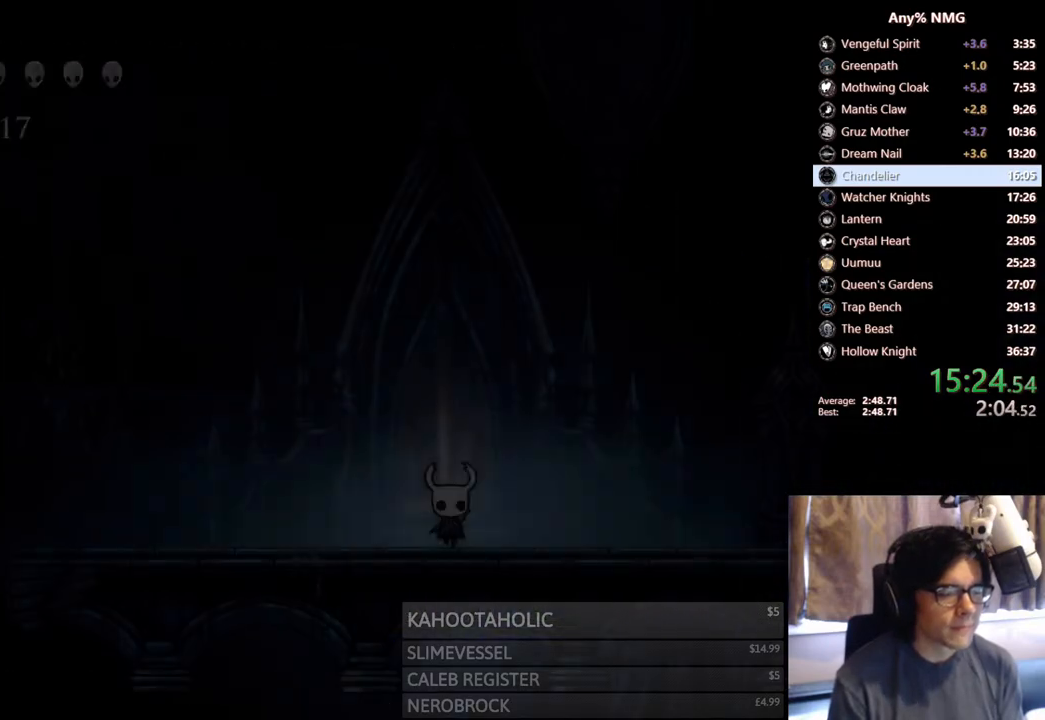
{"dt_ms": 500, "buttons": ["DPAD_LEFT"], "left_stick": "center", "right_stick": "center", "events": []}
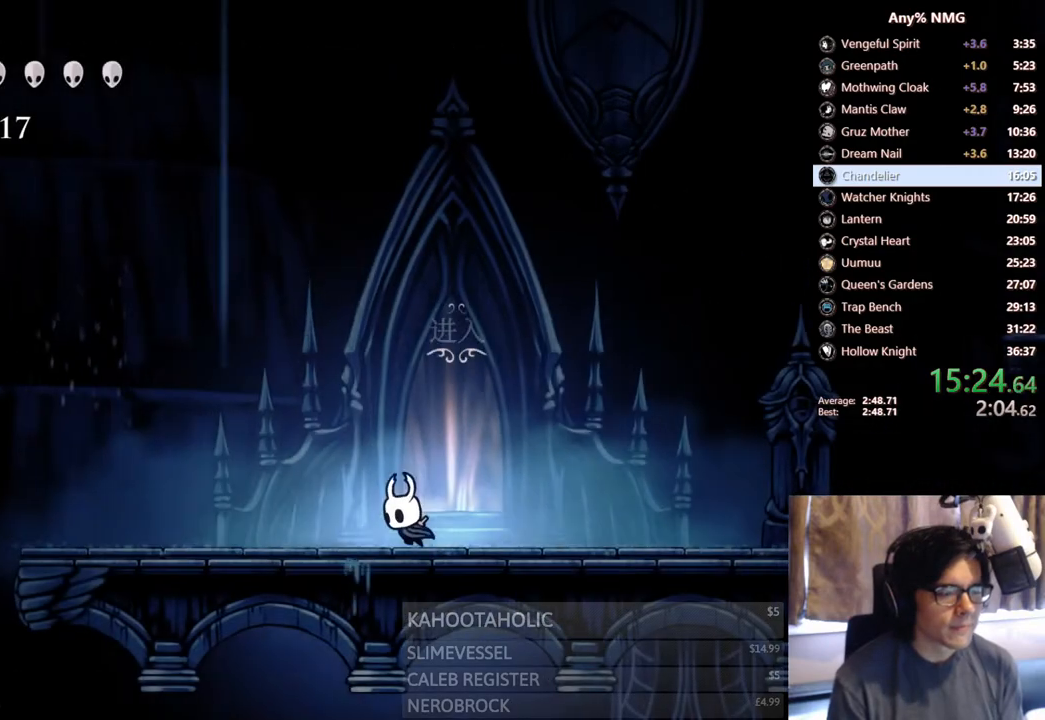
{"dt_ms": 500, "buttons": ["DPAD_LEFT"], "left_stick": "center", "right_stick": "center", "events": [[33, "R2", "down"], [350, "R2", "up"]]}
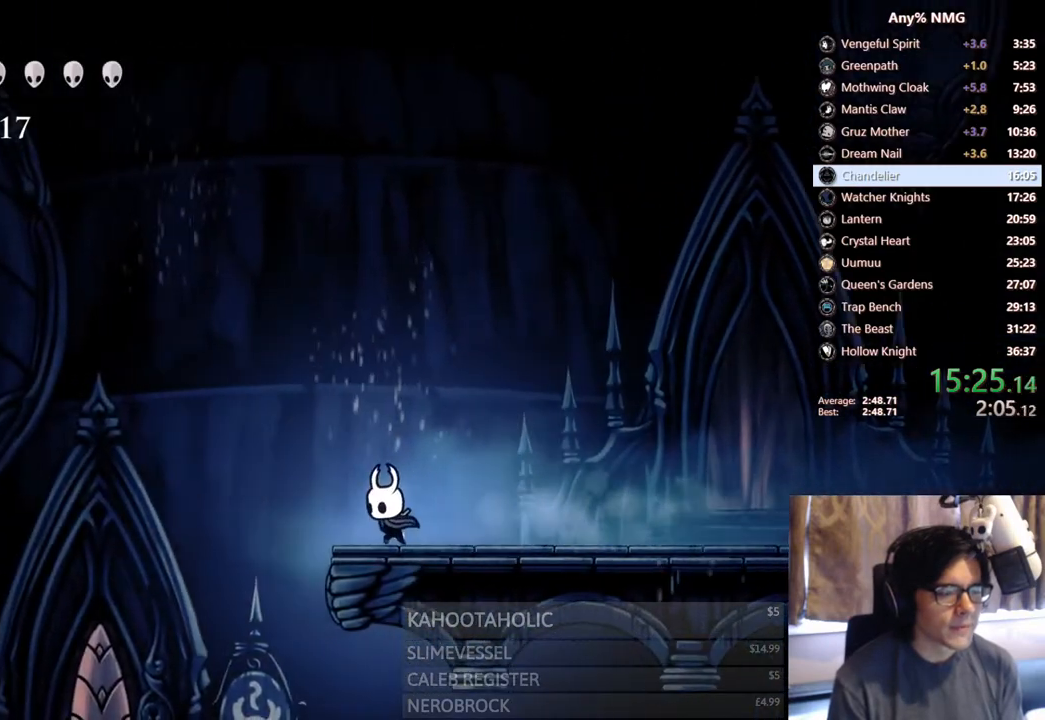
{"dt_ms": 500, "buttons": ["DPAD_LEFT"], "left_stick": "center", "right_stick": "center", "events": [[50, "R2", "down"], [450, "R2", "up"]]}
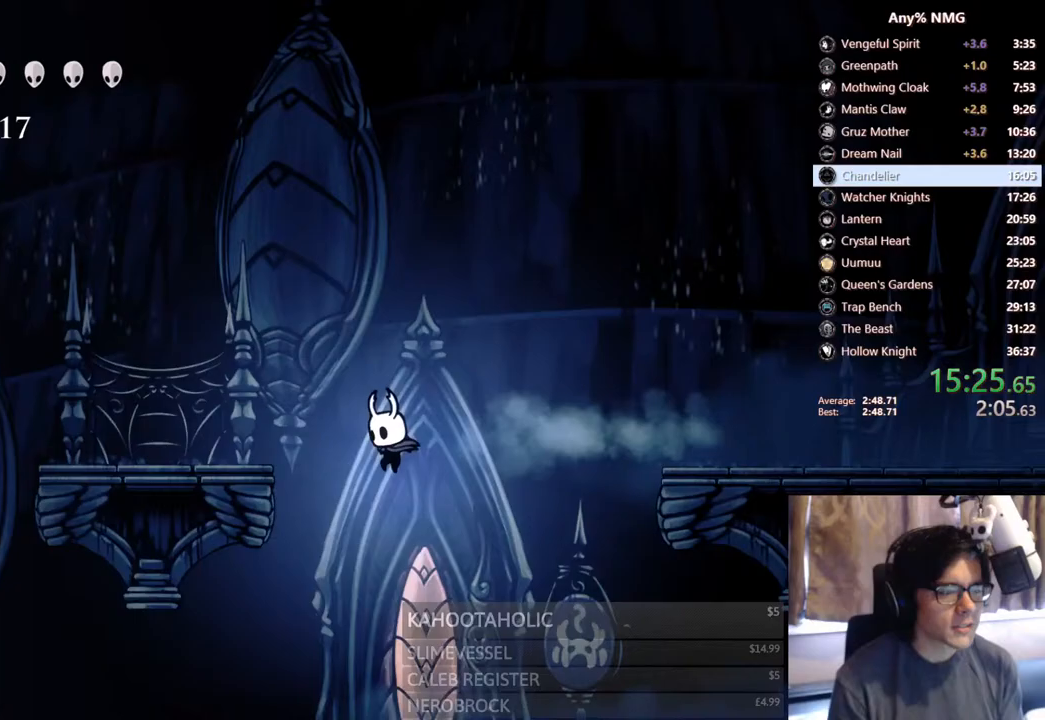
{"dt_ms": 500, "buttons": ["DPAD_LEFT"], "left_stick": "center", "right_stick": "center", "events": []}
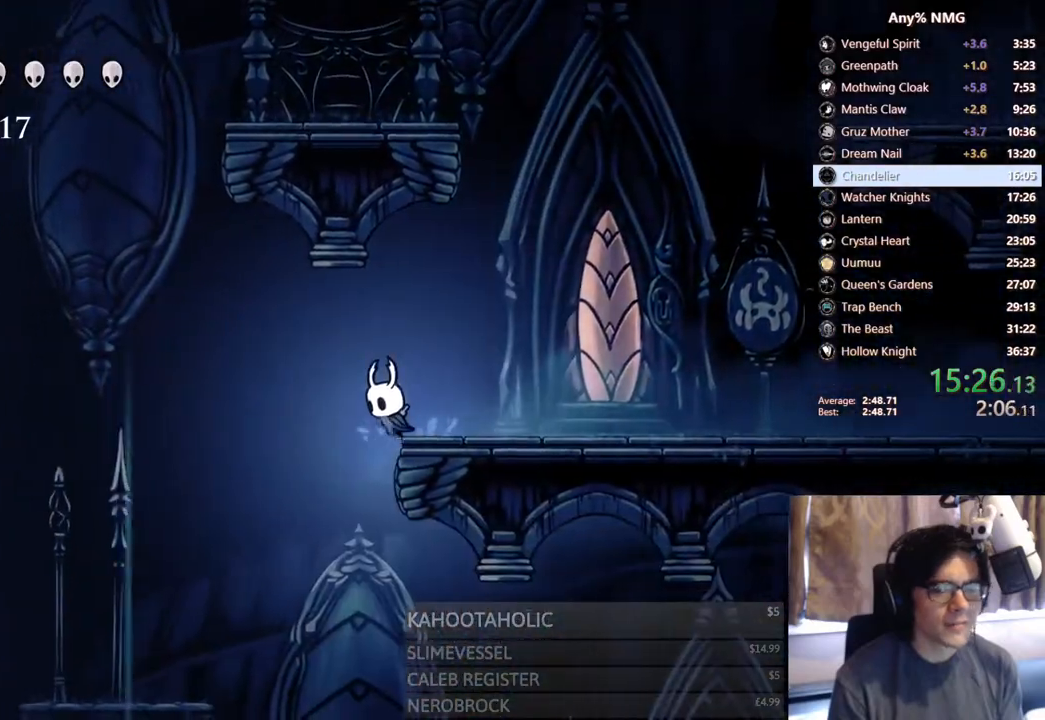
{"dt_ms": 500, "buttons": [], "left_stick": "center", "right_stick": "center", "events": [[83, "R2", "down"], [383, "R2", "up"], [500, "DPAD_LEFT", "up"]]}
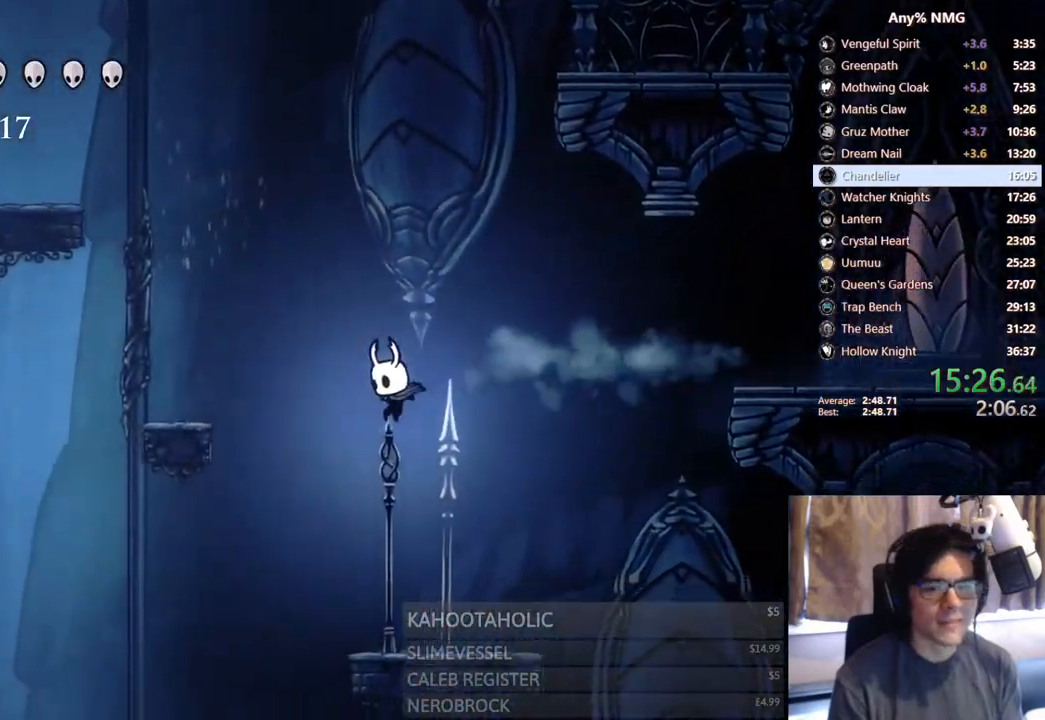
{"dt_ms": 500, "buttons": ["R2", "DPAD_LEFT"], "left_stick": "center", "right_stick": "center", "events": [[300, "DPAD_LEFT", "down"], [383, "R2", "down"]]}